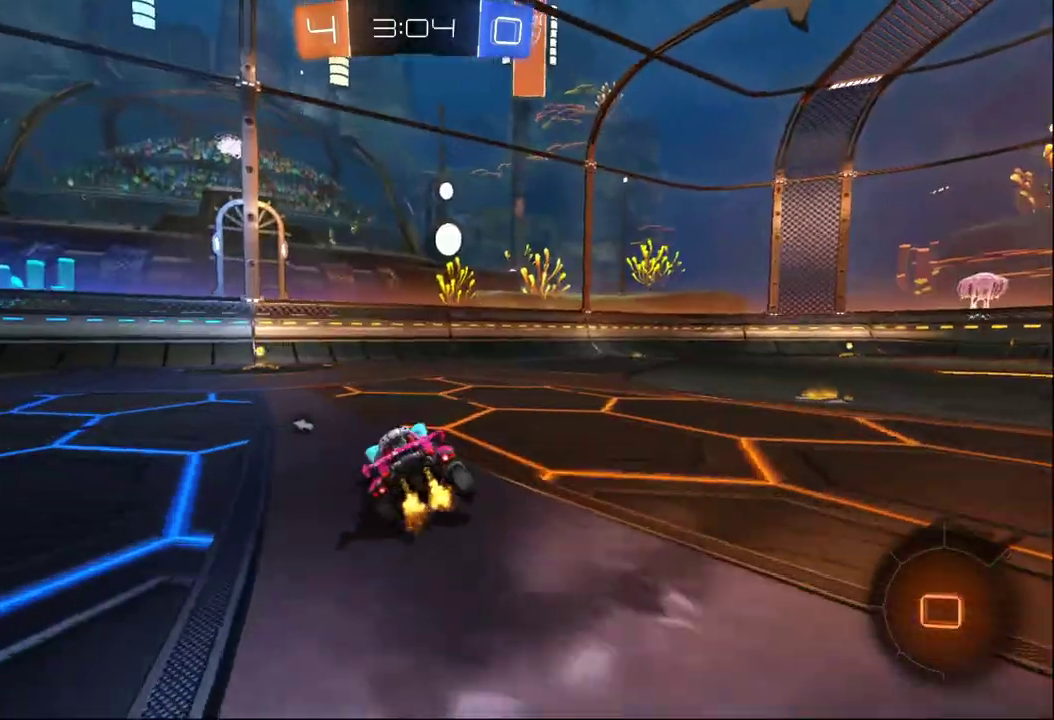
Gameplay with a controller (Xbox layout); each line is a JSON object with the inputs held at the frame after it. "events" lists button and stick changes between this image and that frame as [ms after this image, input, new state], when the widget could be followed in between.
{"buttons": ["R2"], "left_stick": "center", "right_stick": "center"}
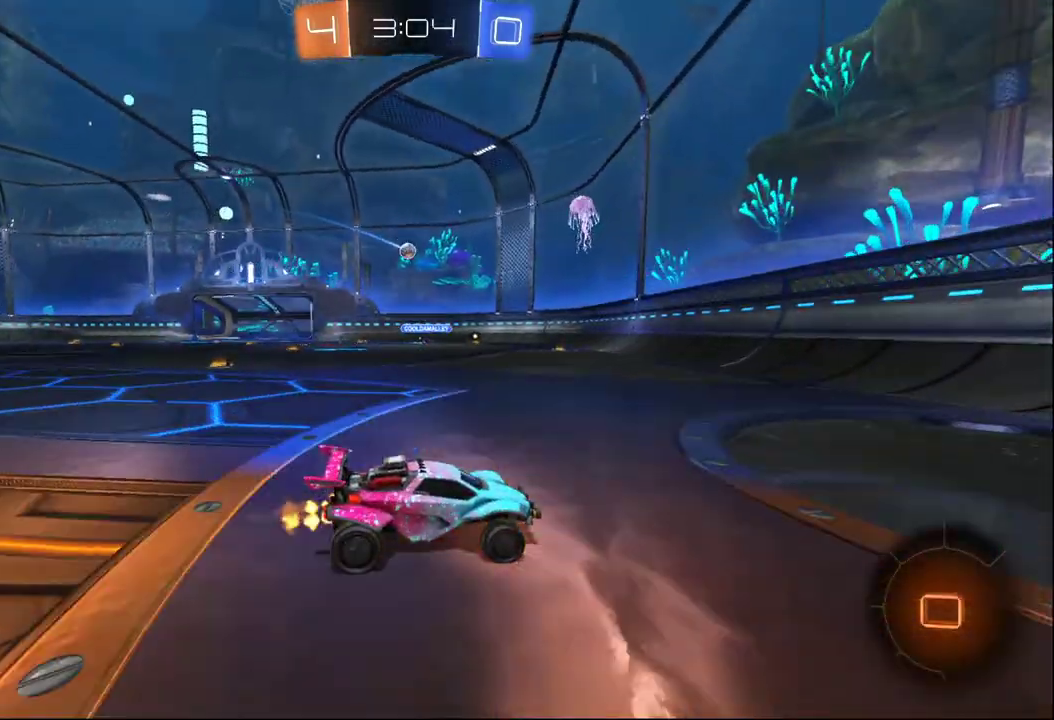
{"buttons": ["R2"], "left_stick": "left", "right_stick": "center", "events": [[33, "left_stick", "left"], [150, "left_stick", "center"], [250, "left_stick", "left"], [283, "X", "down"], [400, "X", "up"]]}
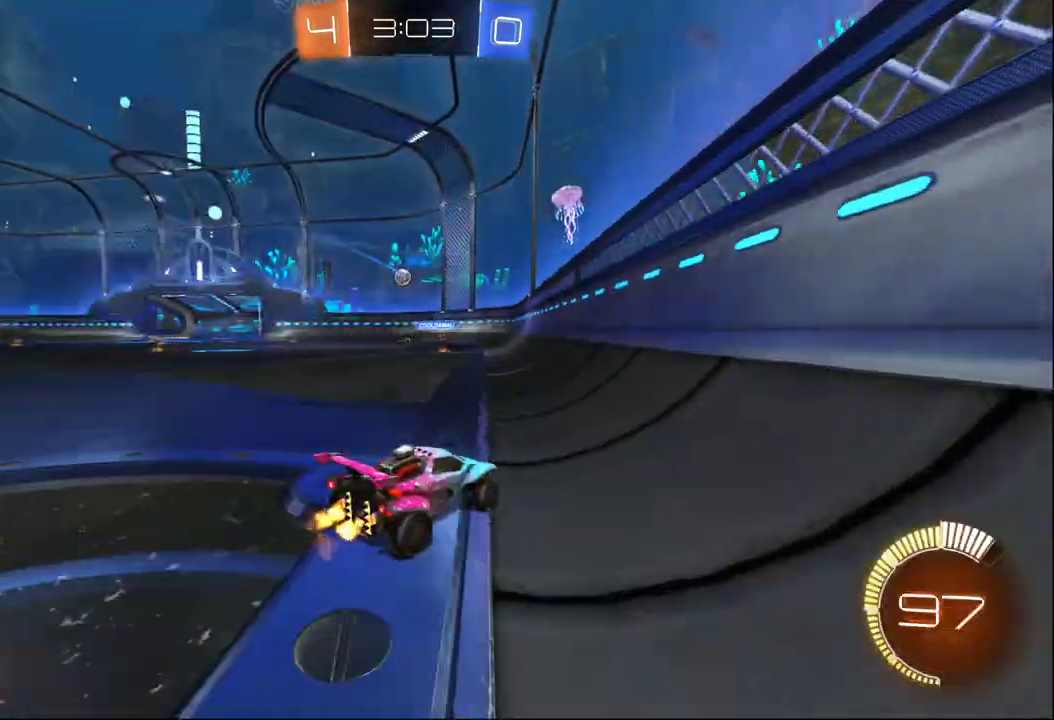
{"buttons": ["R2"], "left_stick": "center", "right_stick": "center", "events": [[33, "R2", "up"], [167, "L2", "down"], [317, "L2", "up"], [317, "R2", "down"], [317, "left_stick", "center"]]}
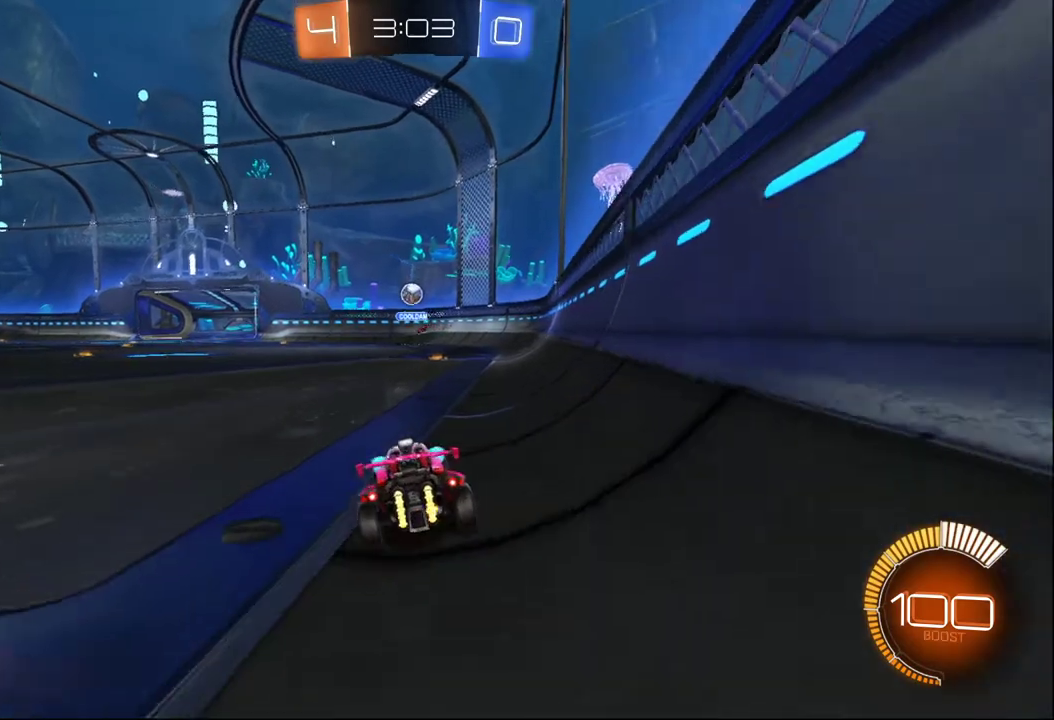
{"buttons": [], "left_stick": "center", "right_stick": "center", "events": [[50, "left_stick", "right"], [117, "R2", "up"], [133, "left_stick", "center"], [317, "left_stick", "left"], [450, "left_stick", "center"]]}
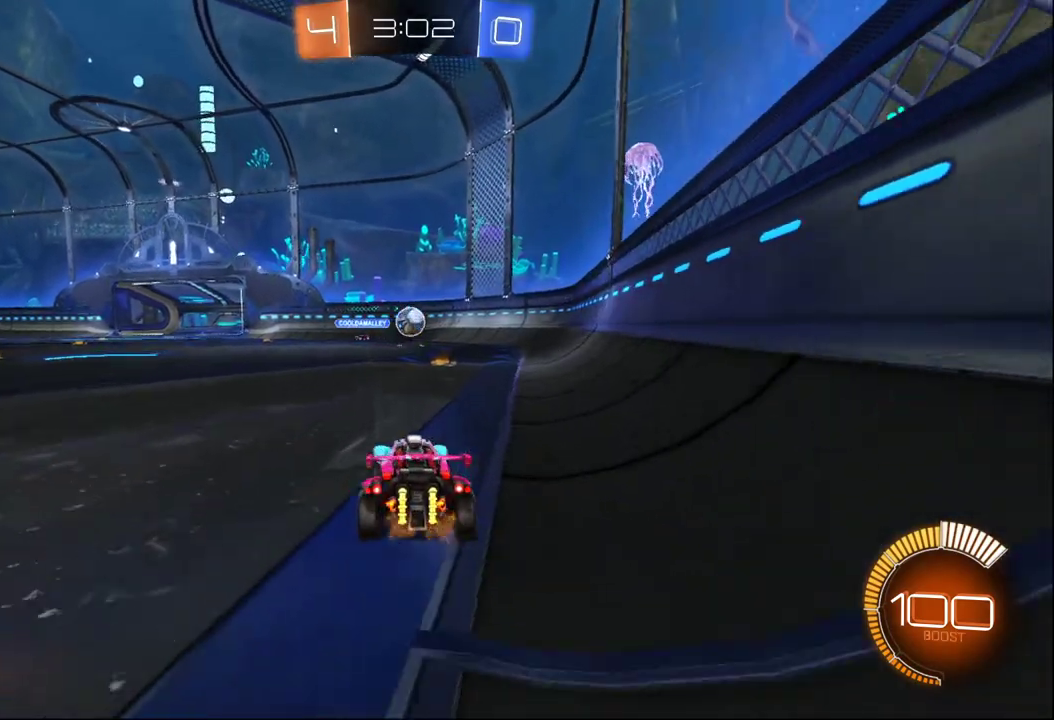
{"buttons": [], "left_stick": "center", "right_stick": "center", "events": []}
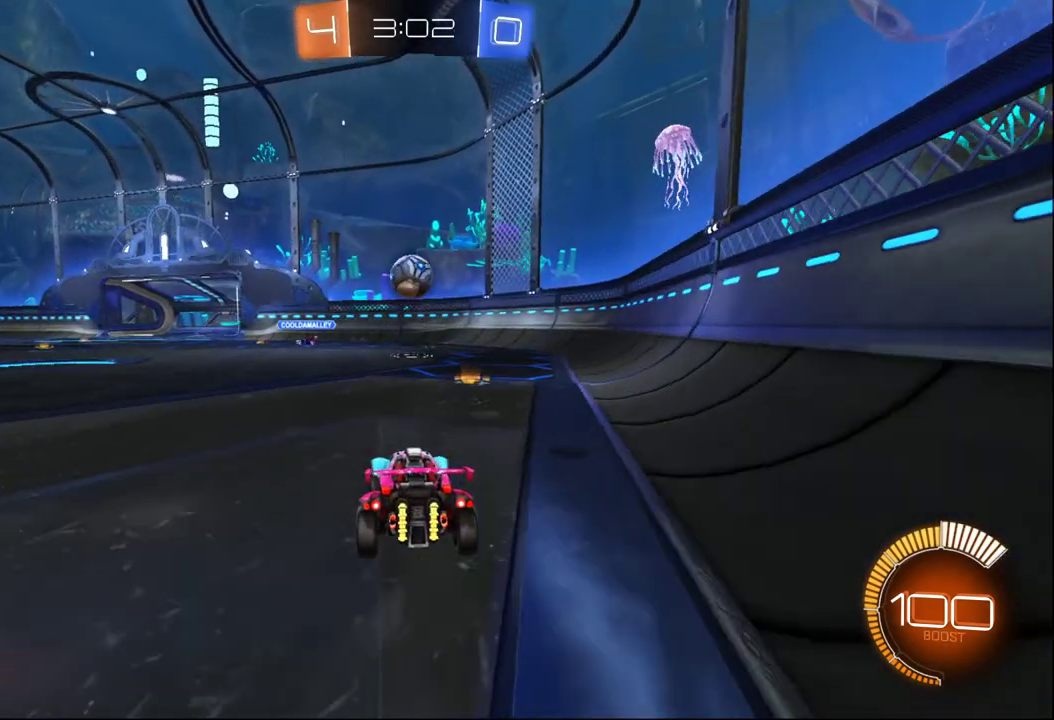
{"buttons": [], "left_stick": "center", "right_stick": "center", "events": [[167, "L2", "down"], [383, "left_stick", "right"], [500, "L2", "up"], [500, "left_stick", "center"]]}
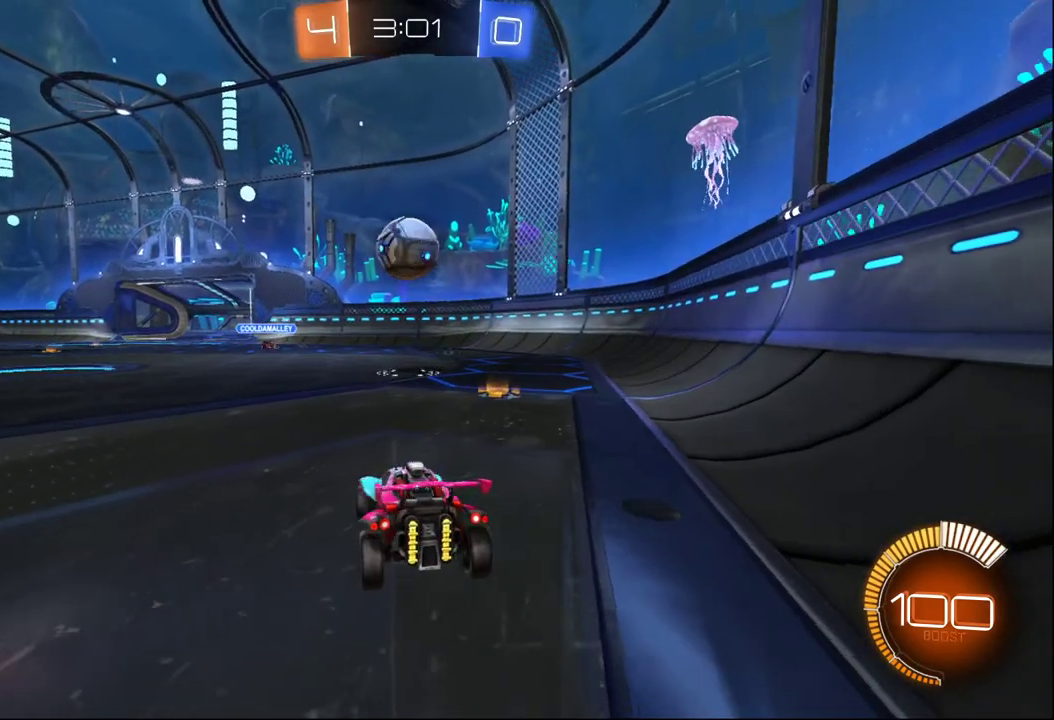
{"buttons": ["R2"], "left_stick": "center", "right_stick": "center", "events": [[33, "R2", "down"], [200, "R2", "up"], [350, "left_stick", "left"], [400, "R2", "down"], [467, "left_stick", "center"]]}
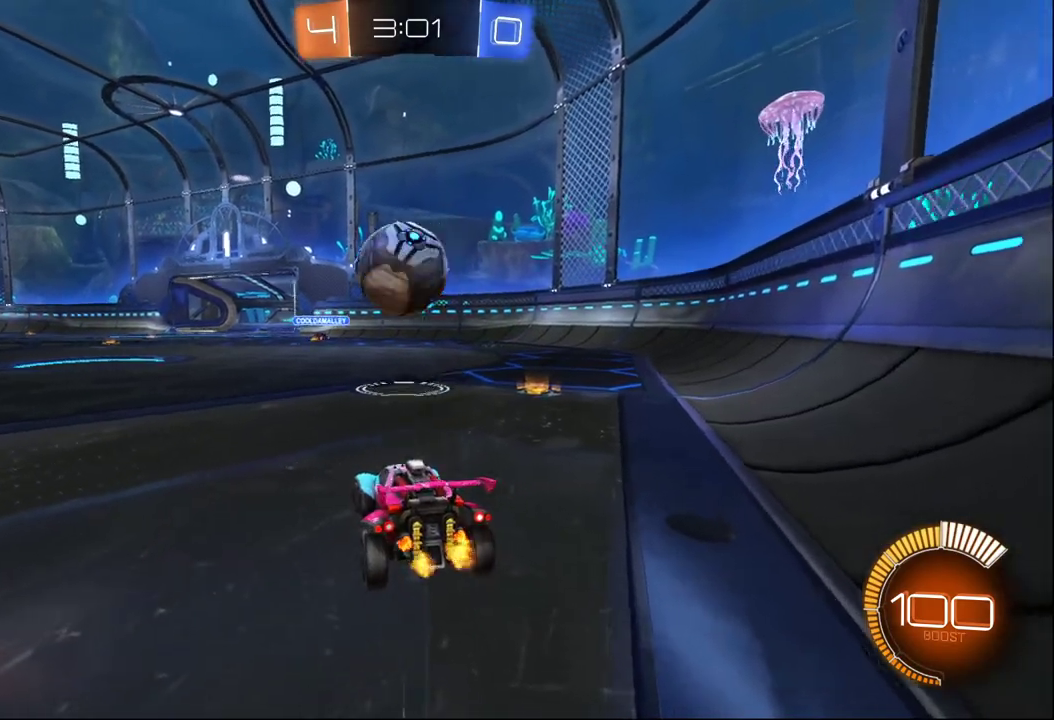
{"buttons": ["A", "B", "R2"], "left_stick": "center", "right_stick": "center", "events": [[83, "left_stick", "left"], [183, "left_stick", "center"], [317, "B", "down"], [333, "A", "down"], [367, "left_stick", "down"], [433, "A", "up"], [483, "left_stick", "center"], [500, "A", "down"]]}
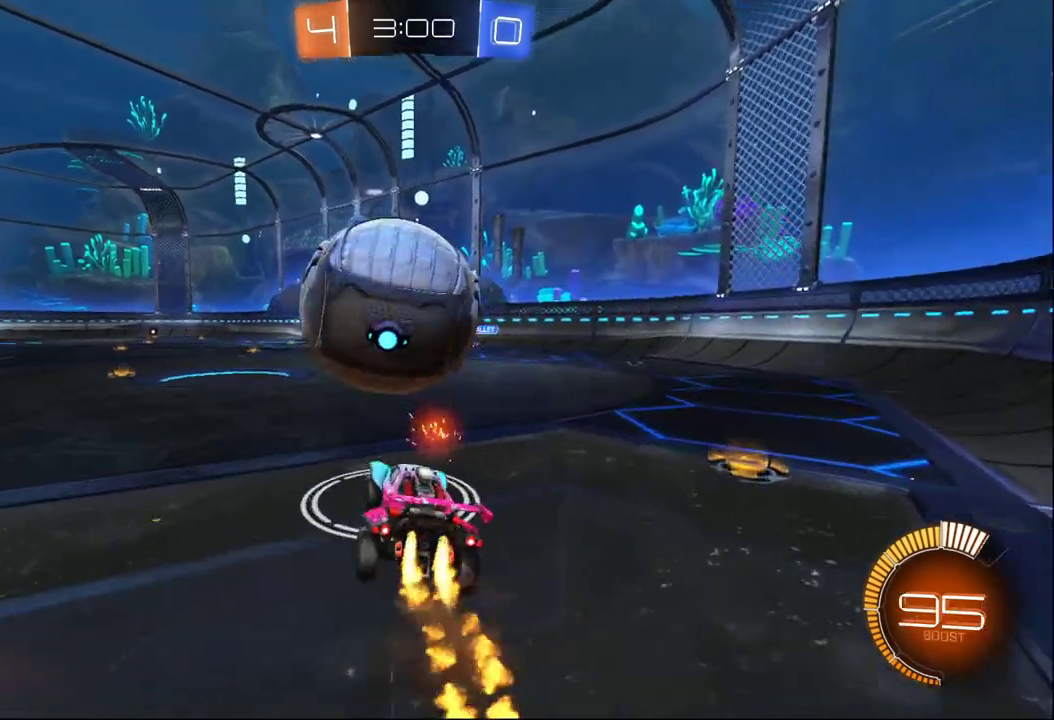
{"buttons": ["B", "R2"], "left_stick": "left", "right_stick": "center", "events": [[117, "left_stick", "down-left"], [183, "A", "up"], [233, "B", "up"], [300, "left_stick", "left"], [467, "B", "down"]]}
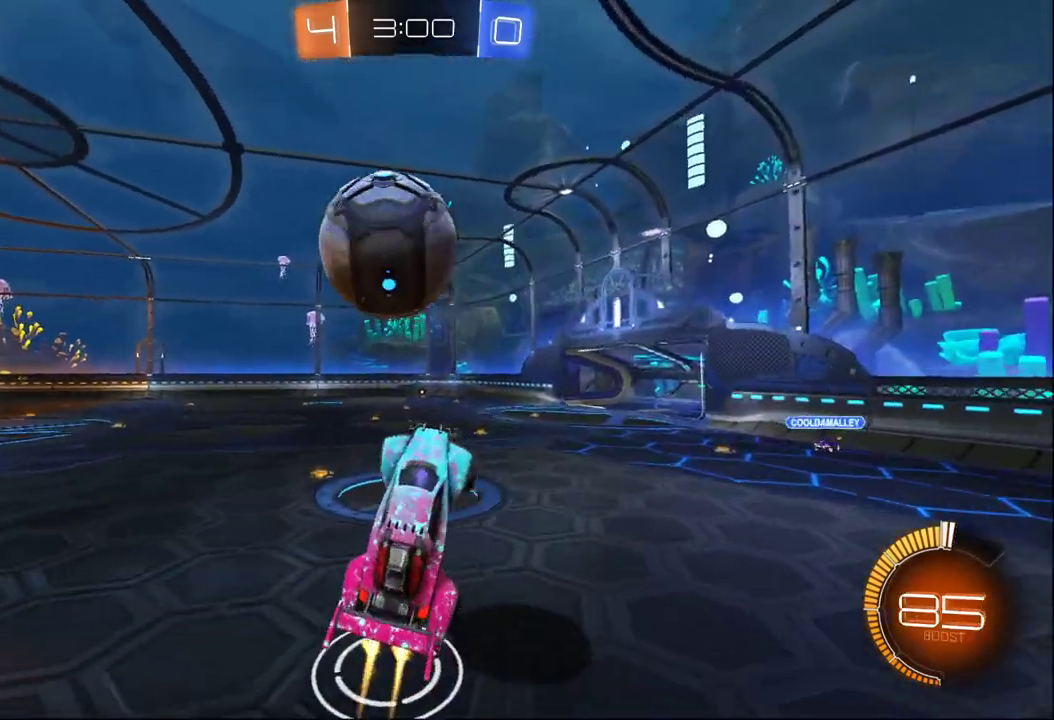
{"buttons": ["R2"], "left_stick": "down-left", "right_stick": "center", "events": [[67, "X", "down"], [433, "left_stick", "down-left"], [450, "B", "up"], [467, "X", "up"]]}
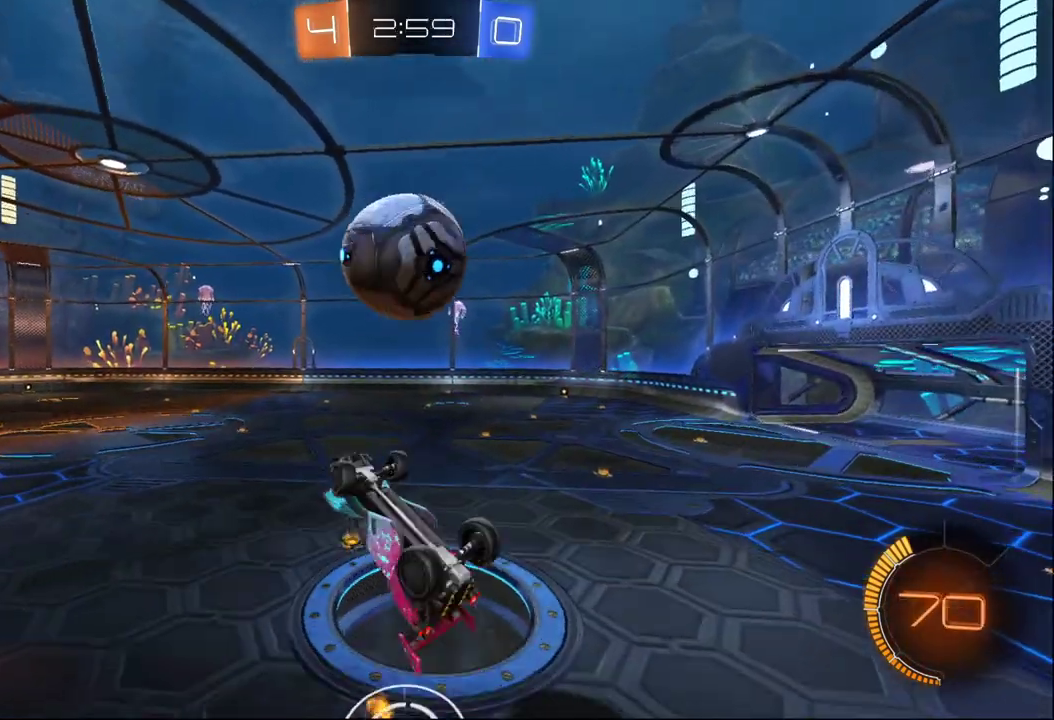
{"buttons": ["R2"], "left_stick": "left", "right_stick": "center", "events": [[50, "left_stick", "center"], [67, "B", "down"], [233, "X", "down"], [283, "left_stick", "left"], [400, "B", "up"], [400, "X", "up"]]}
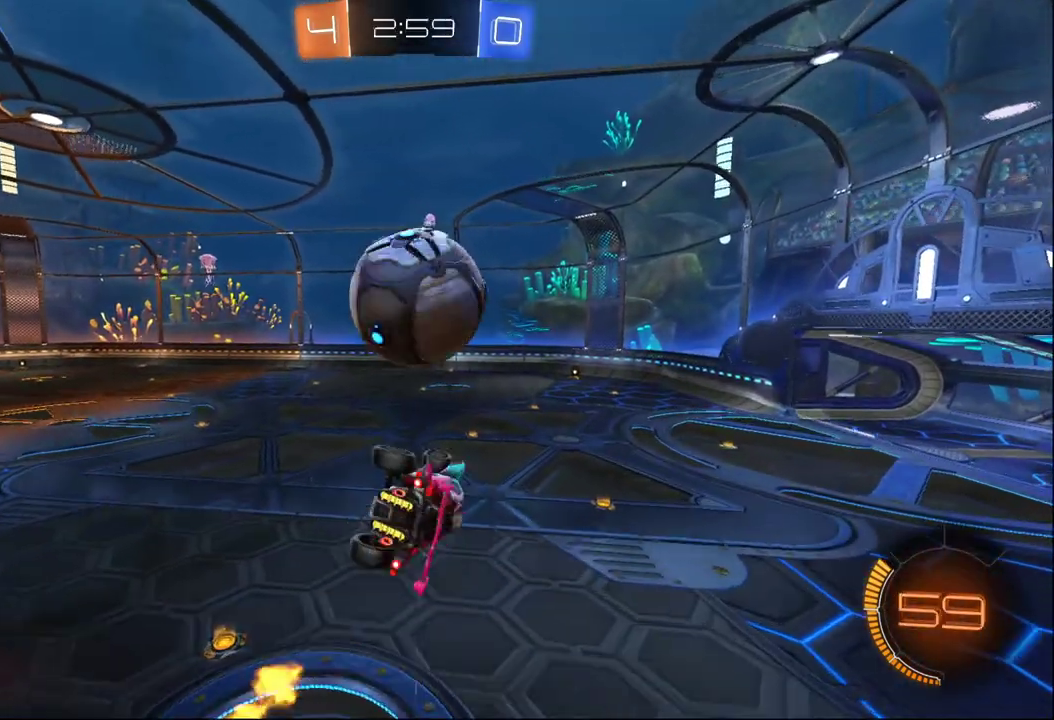
{"buttons": ["R2"], "left_stick": "up", "right_stick": "center", "events": [[133, "left_stick", "up-left"], [400, "left_stick", "up"]]}
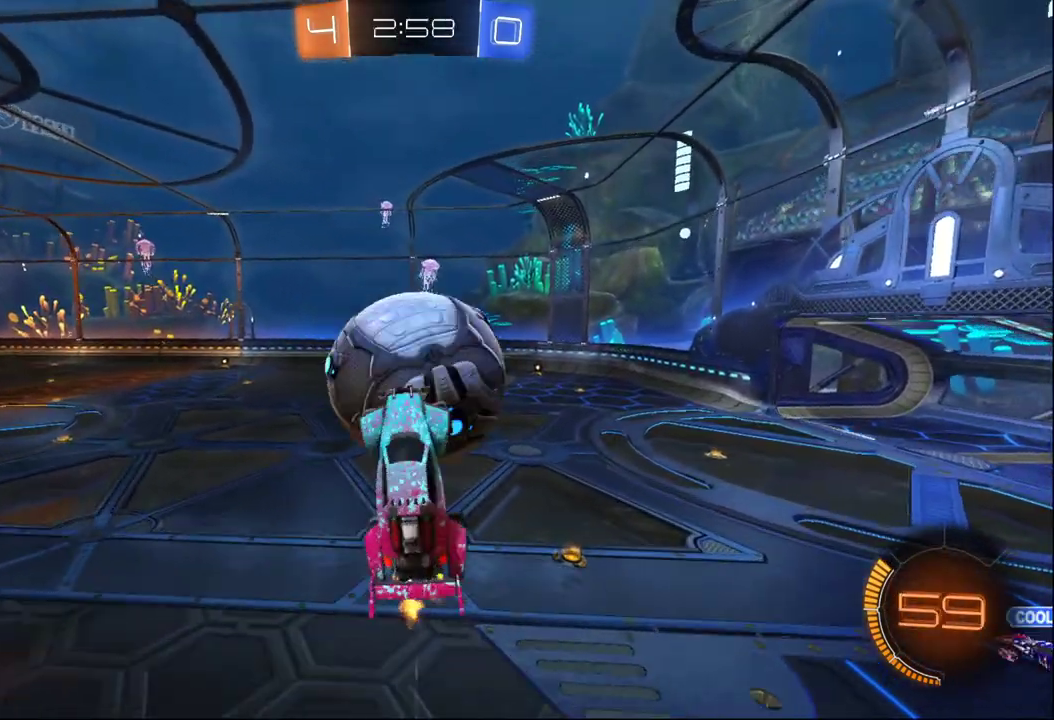
{"buttons": ["B", "X", "R2"], "left_stick": "up-left", "right_stick": "center"}
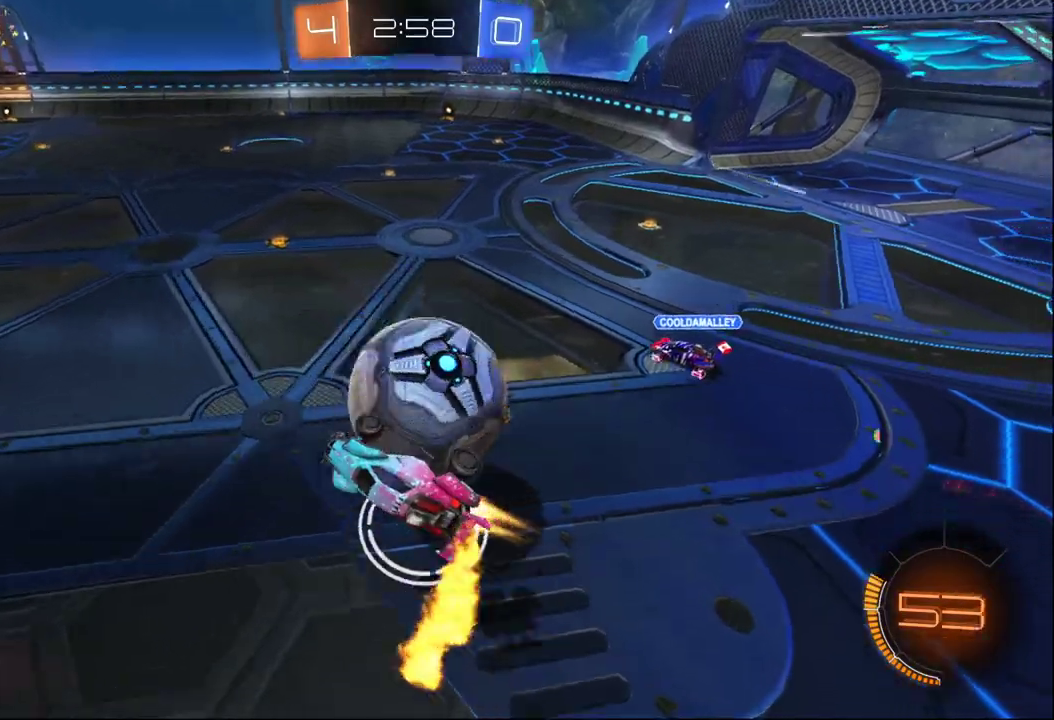
{"buttons": ["X", "R2"], "left_stick": "up-left", "right_stick": "center", "events": [[67, "left_stick", "up"], [133, "left_stick", "up-left"], [367, "B", "up"]]}
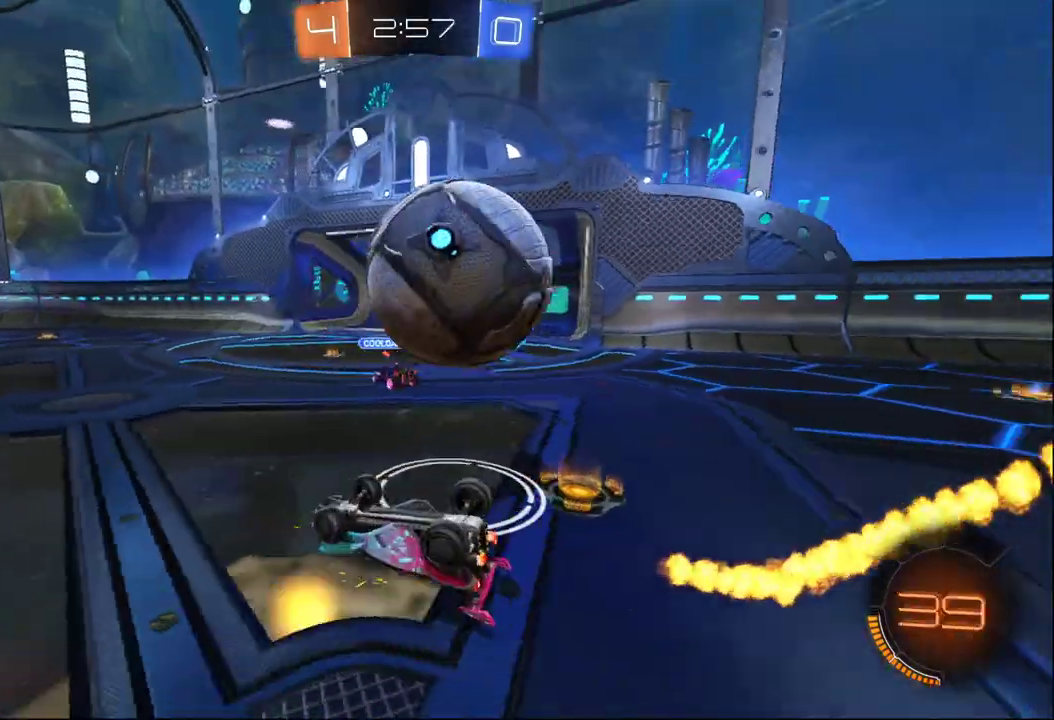
{"buttons": ["X", "R2"], "left_stick": "left", "right_stick": "center", "events": [[100, "left_stick", "up-right"], [183, "left_stick", "up-left"], [233, "left_stick", "left"]]}
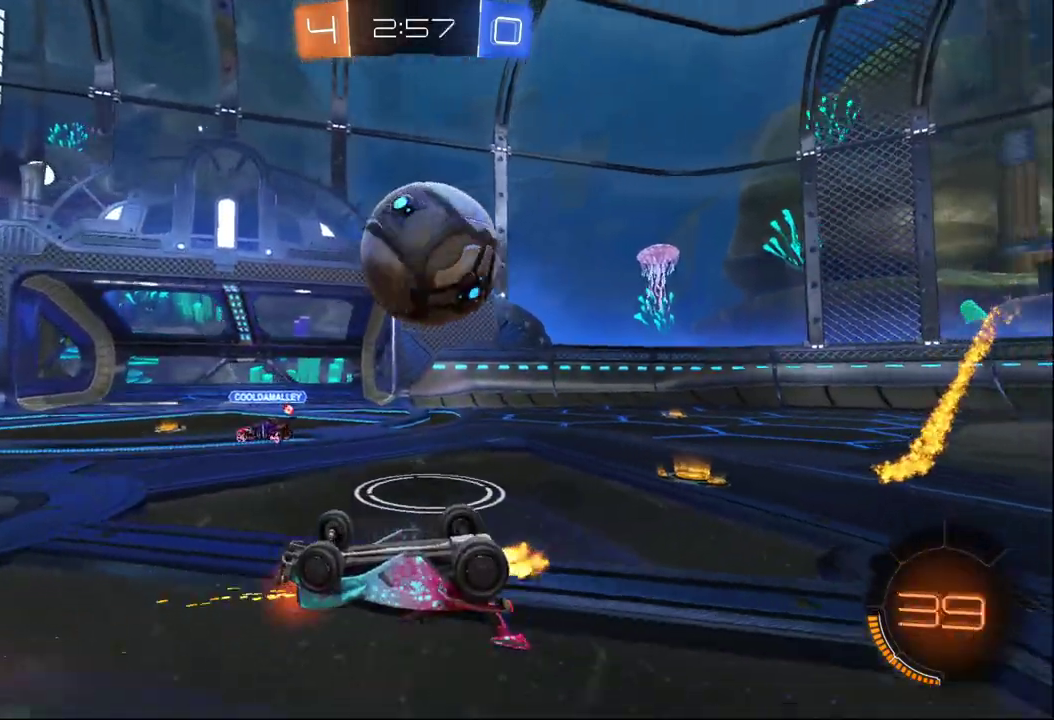
{"buttons": ["R2"], "left_stick": "left", "right_stick": "center", "events": [[67, "X", "up"], [167, "left_stick", "center"], [400, "left_stick", "left"]]}
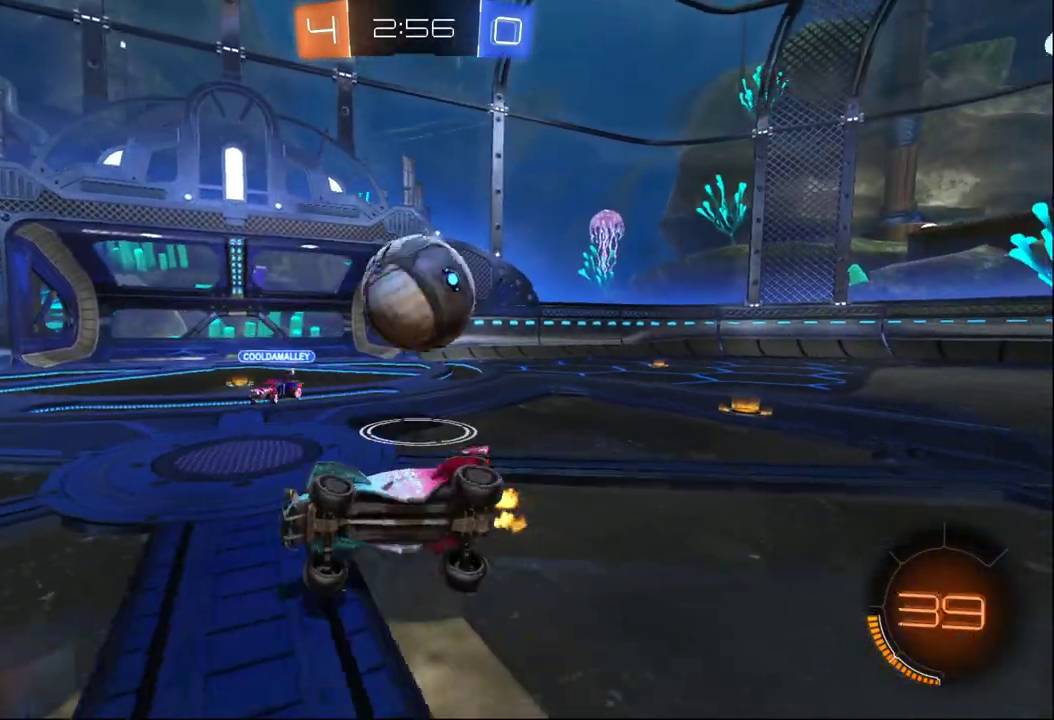
{"buttons": ["B", "R2"], "left_stick": "left", "right_stick": "center", "events": [[267, "B", "down"]]}
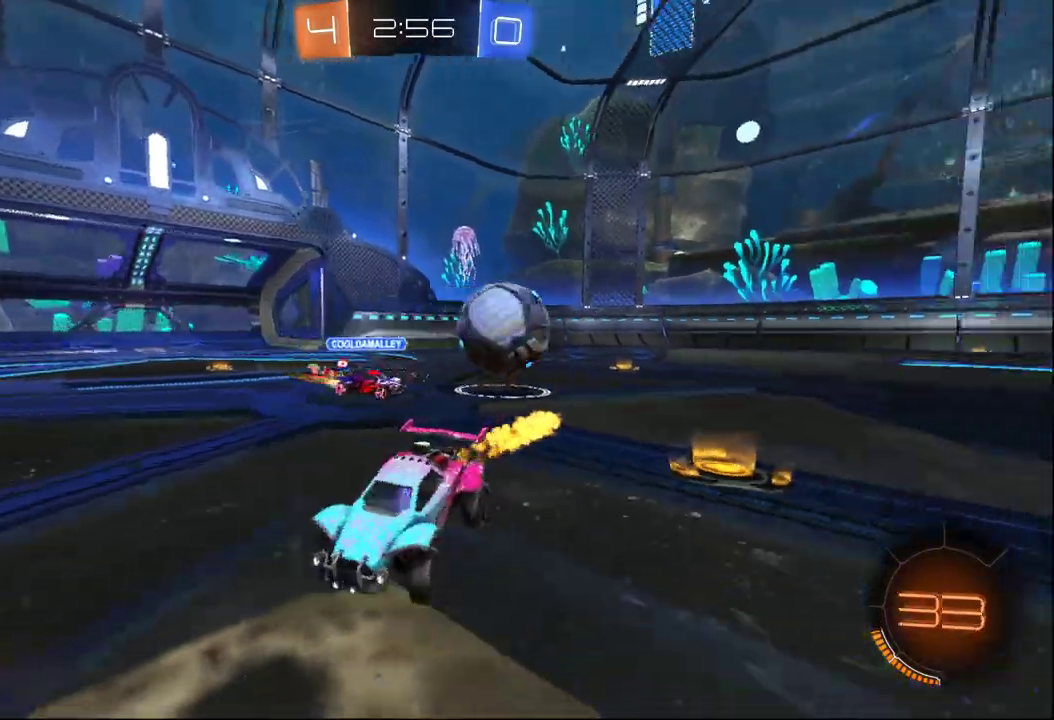
{"buttons": ["B", "R2"], "left_stick": "left", "right_stick": "center", "events": []}